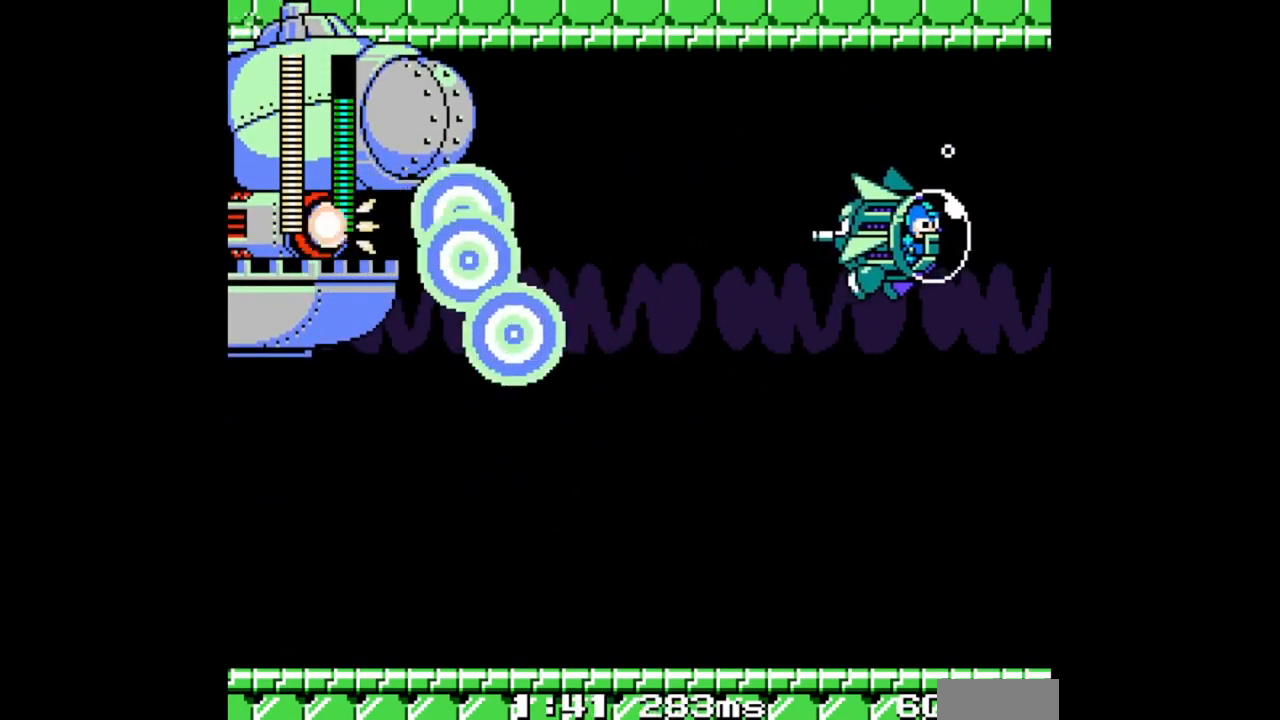
Gameplay with a controller (Nintendo layout); each line is a JSON object with the inputs held at the frame after it. "events" lists button and stick changes between this image and that frame as [ms after this image, input, new state], when the widget could be followed in between. Not read: L2 L3 R2 R3 X Y.
{"buttons": [], "events": [[133, "DPAD_RIGHT", "up"], [167, "B", "down"], [233, "B", "up"], [300, "B", "down"], [400, "B", "up"]]}
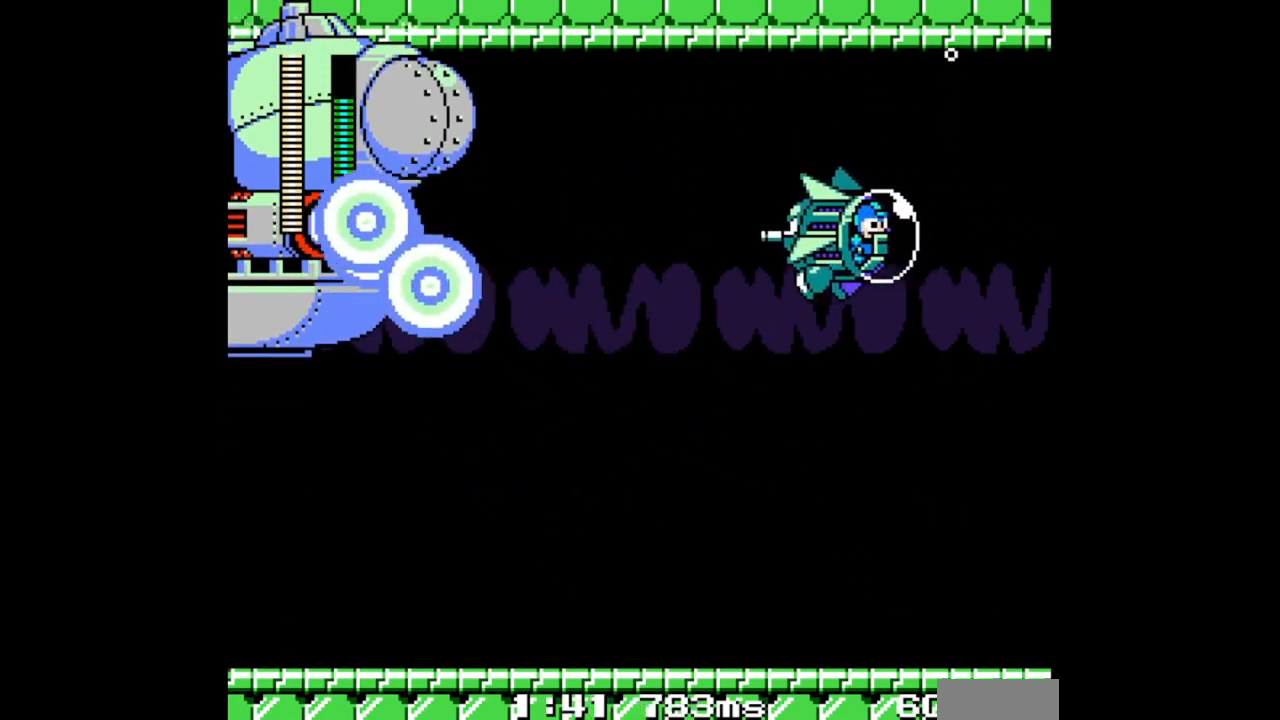
{"buttons": ["DPAD_RIGHT"], "events": [[467, "DPAD_RIGHT", "down"]]}
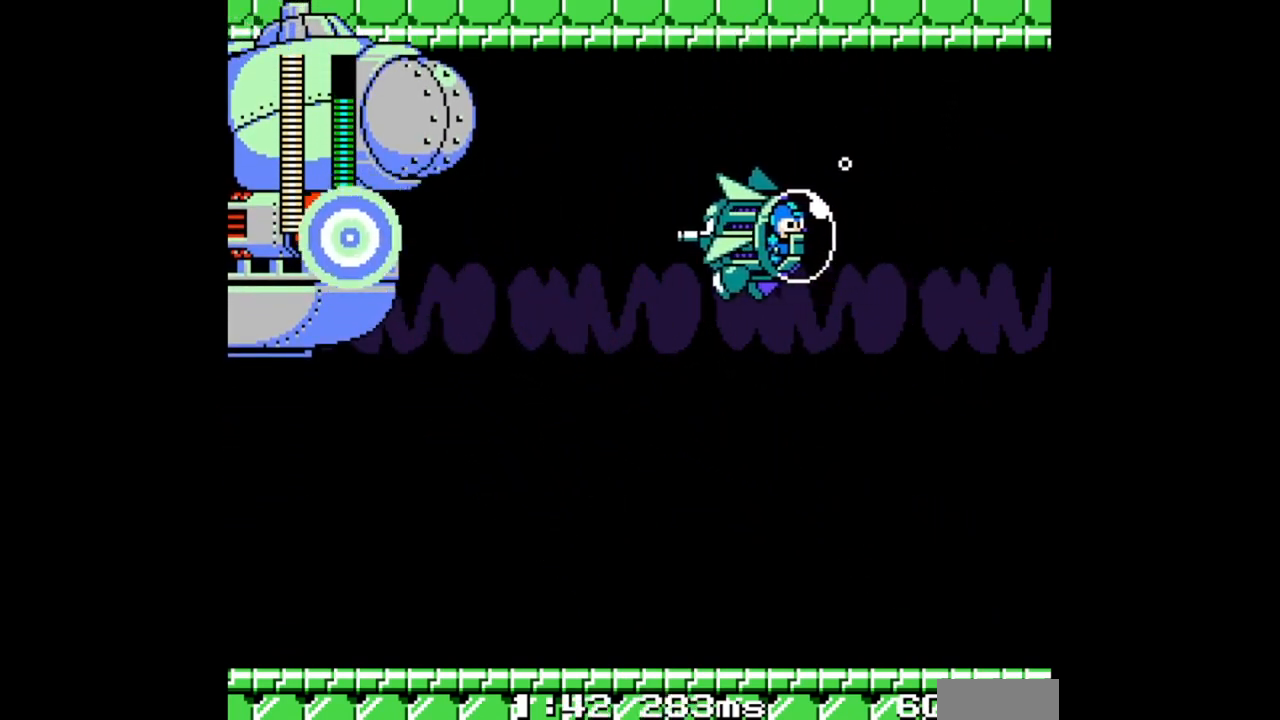
{"buttons": [], "events": [[333, "DPAD_RIGHT", "up"], [400, "B", "down"], [500, "B", "up"]]}
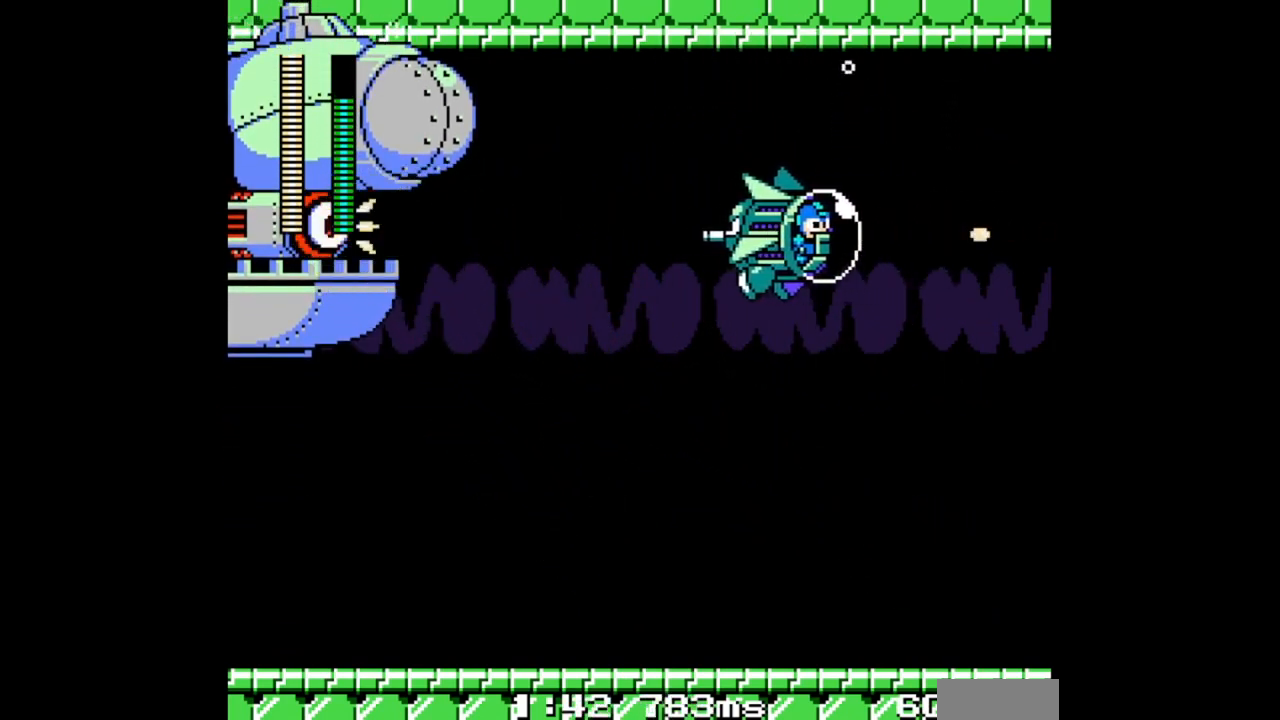
{"buttons": ["B", "DPAD_RIGHT"], "events": [[233, "DPAD_RIGHT", "down"], [333, "B", "down"]]}
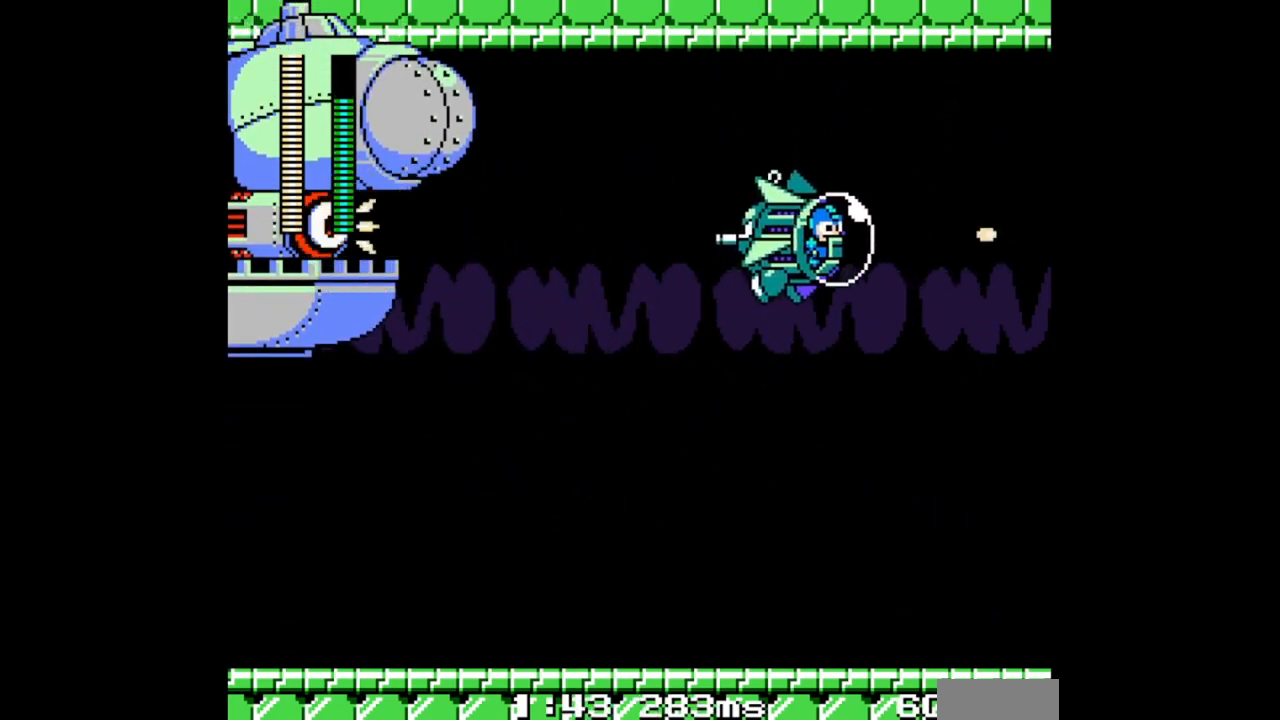
{"buttons": [], "events": [[233, "B", "up"], [300, "DPAD_RIGHT", "up"]]}
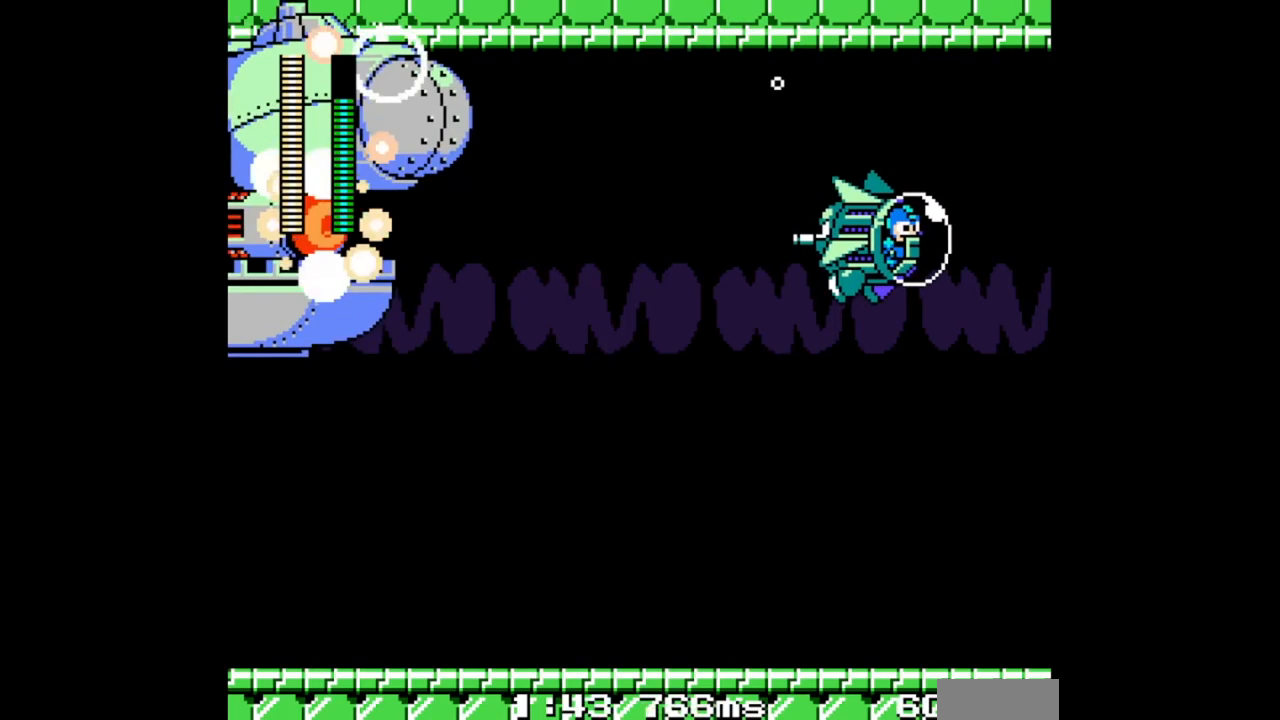
{"buttons": ["DPAD_DOWN", "DPAD_LEFT"], "events": [[333, "DPAD_DOWN", "down"], [500, "DPAD_LEFT", "down"]]}
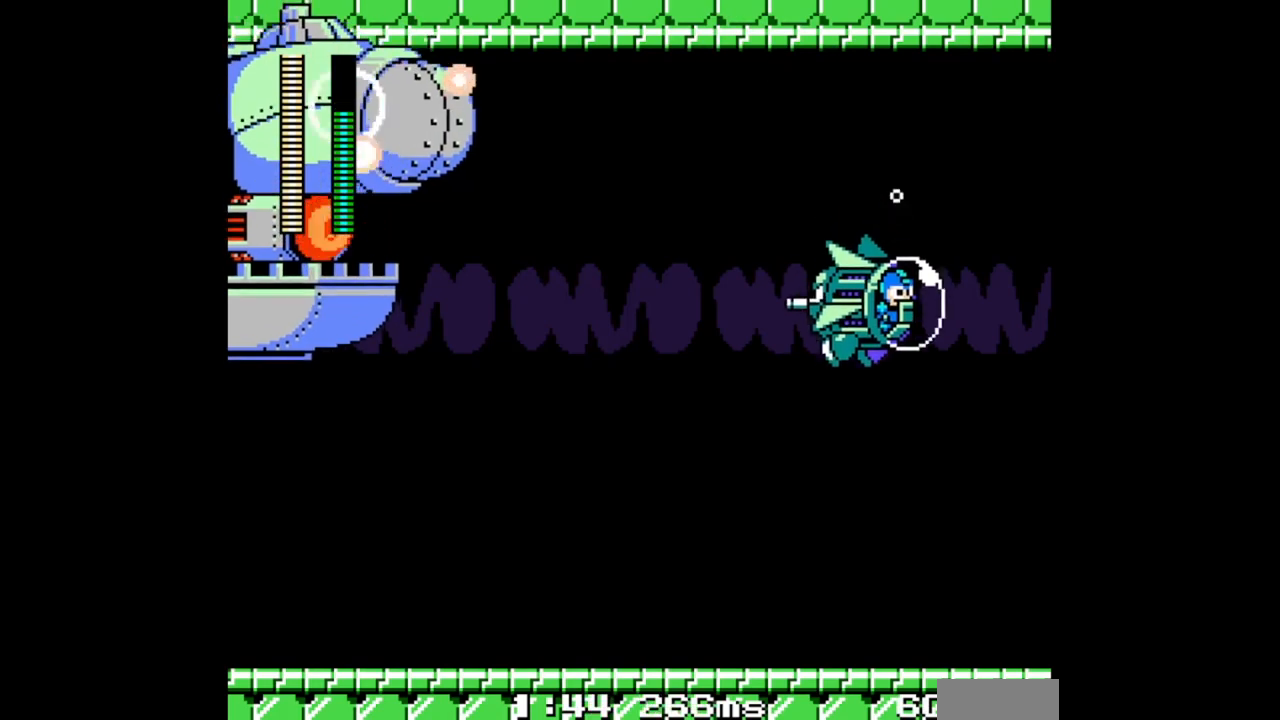
{"buttons": ["DPAD_DOWN"], "events": [[433, "DPAD_LEFT", "up"]]}
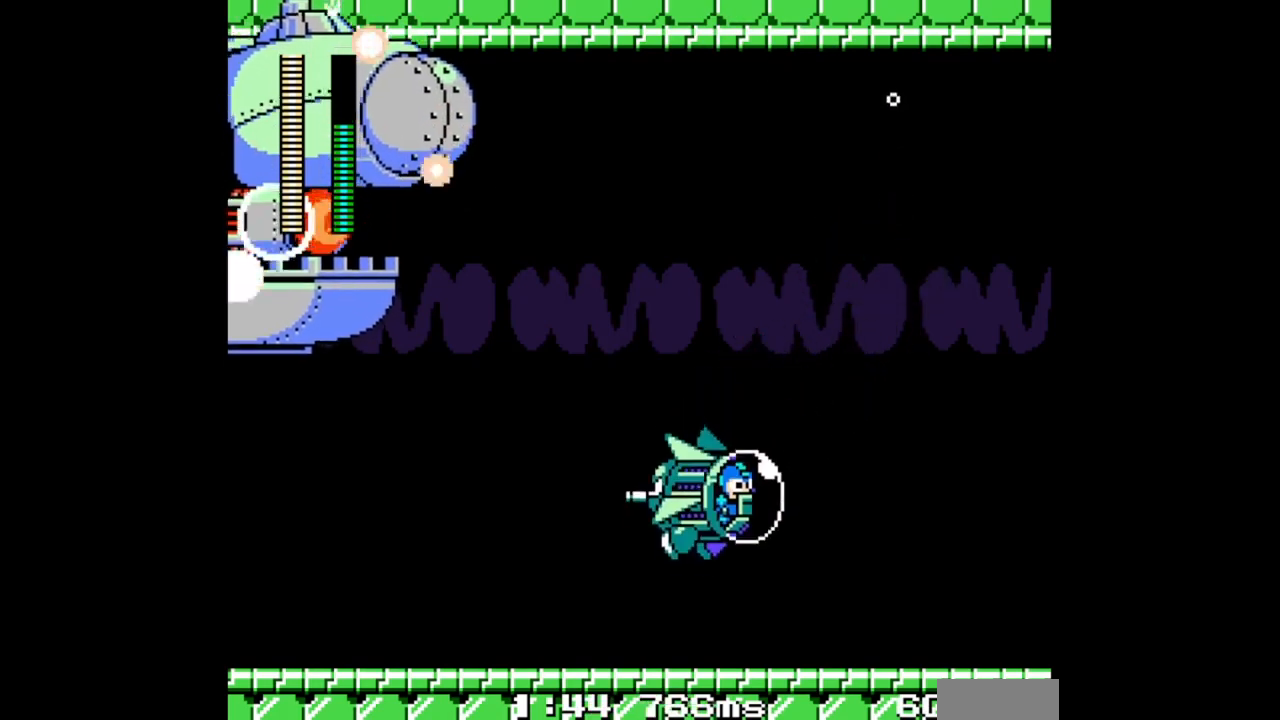
{"buttons": [], "events": [[100, "DPAD_DOWN", "up"]]}
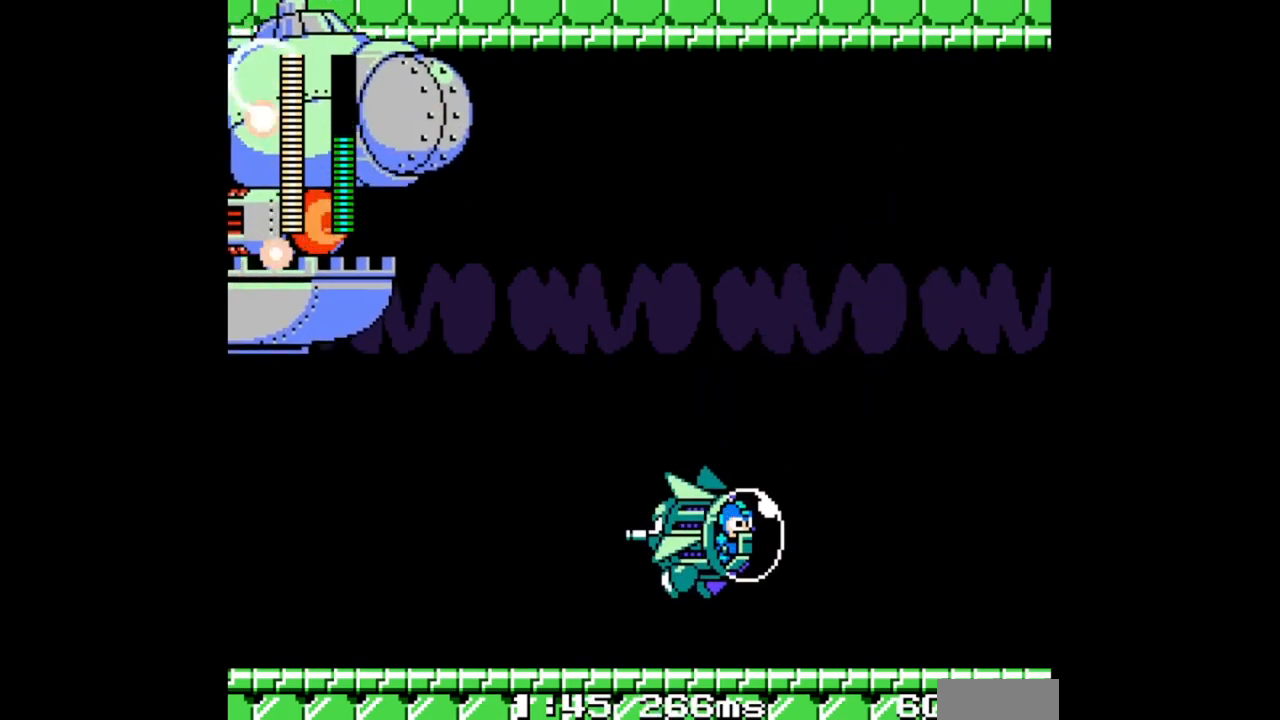
{"buttons": [], "events": []}
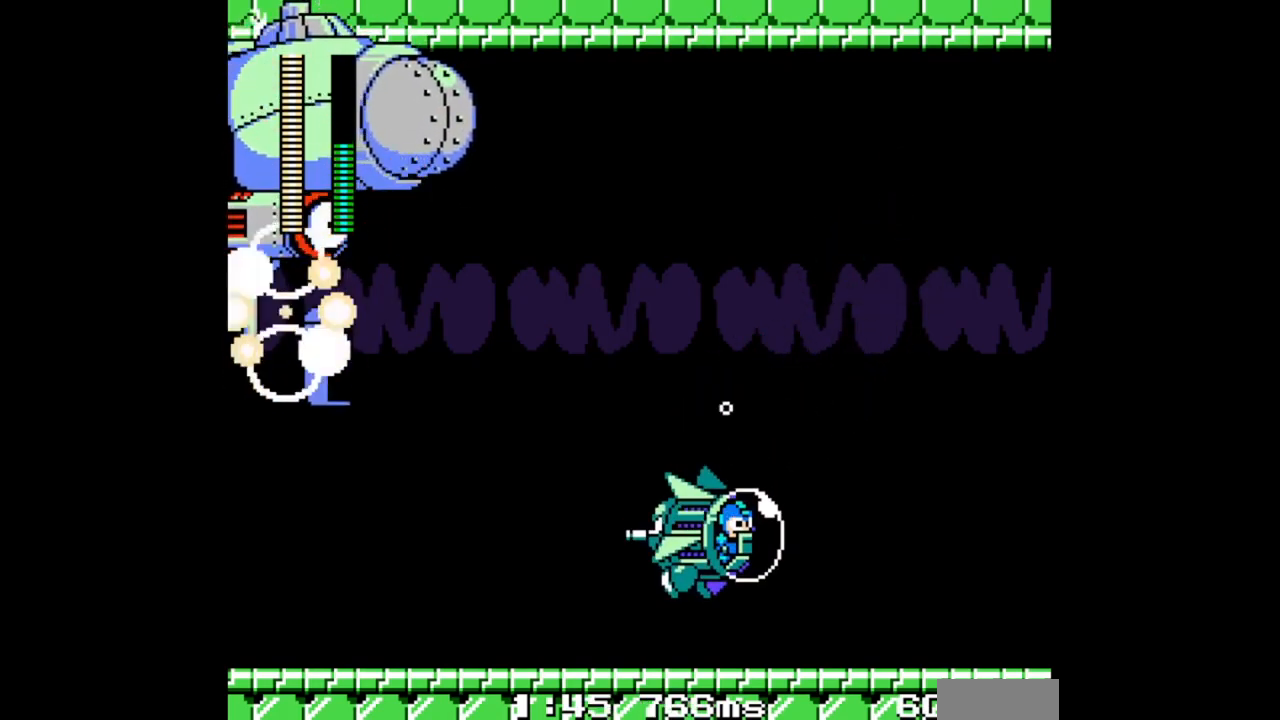
{"buttons": [], "events": []}
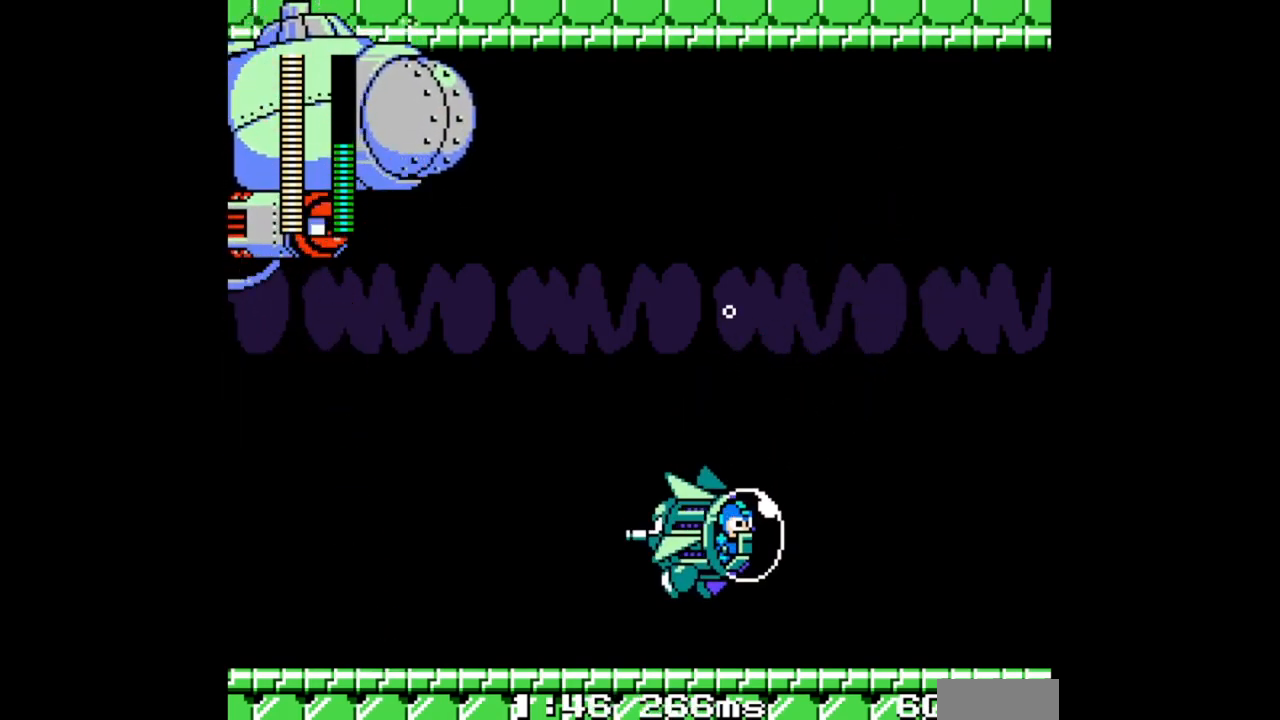
{"buttons": [], "events": []}
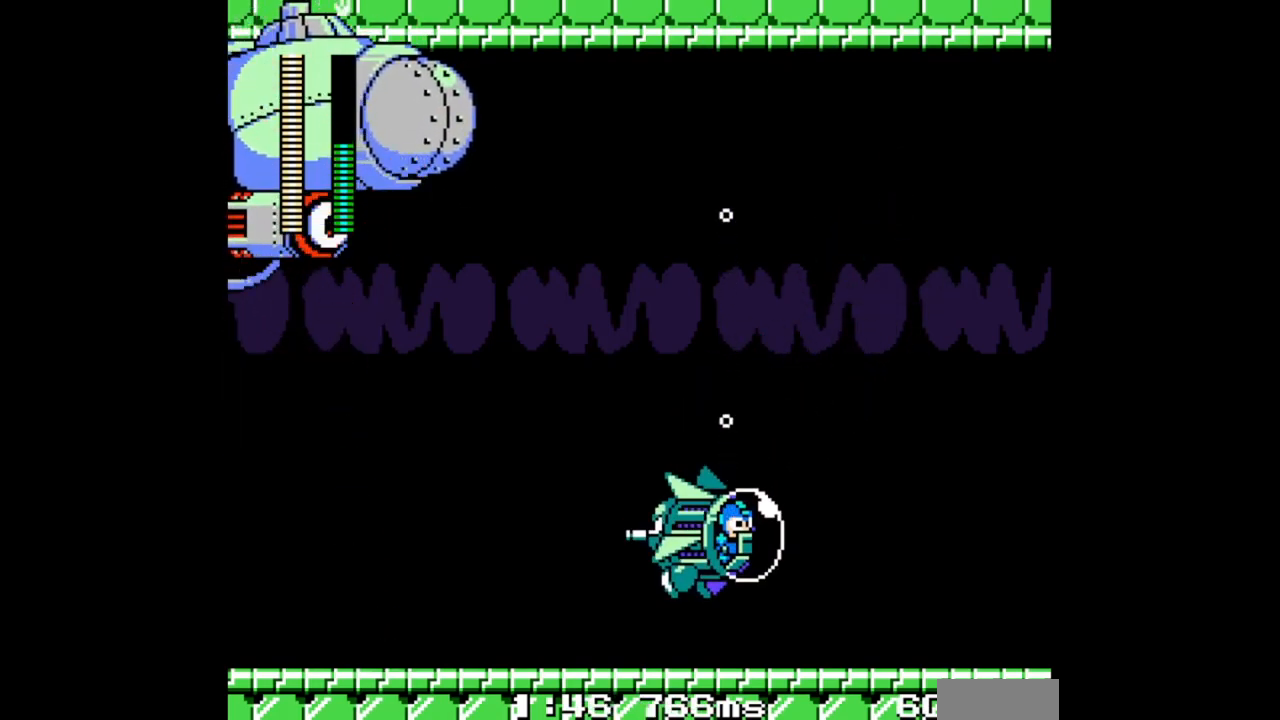
{"buttons": [], "events": []}
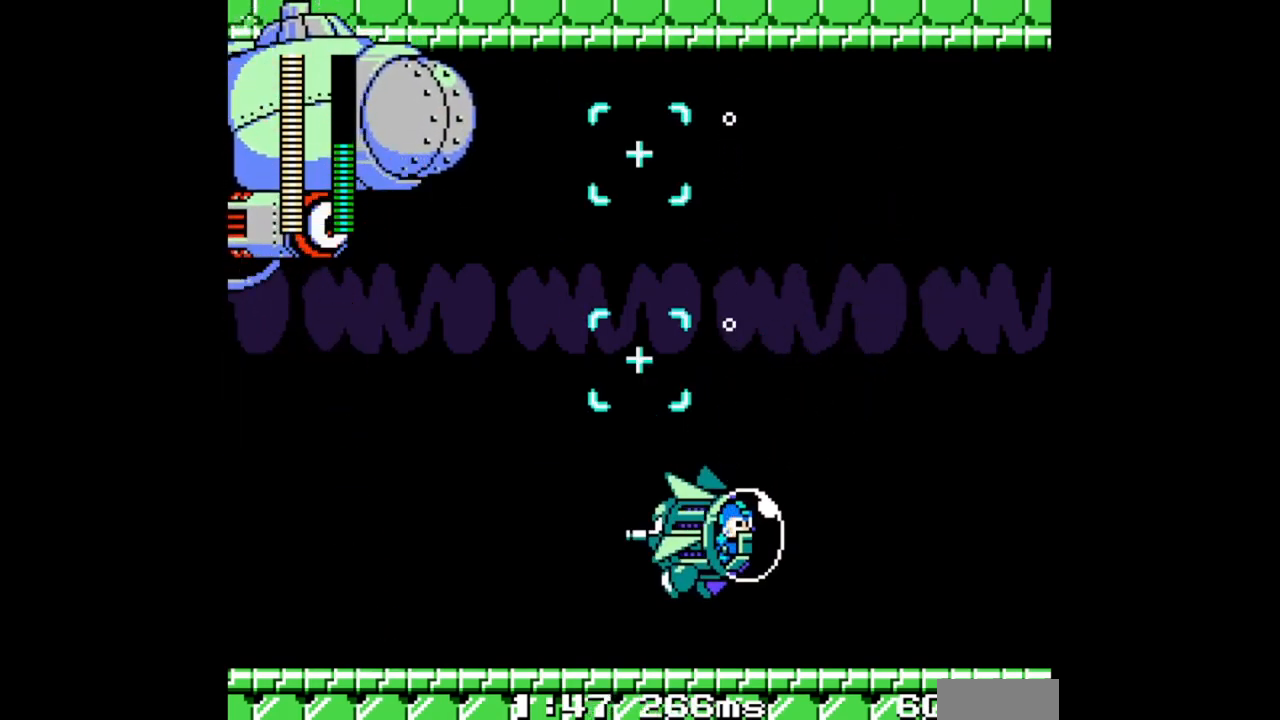
{"buttons": [], "events": []}
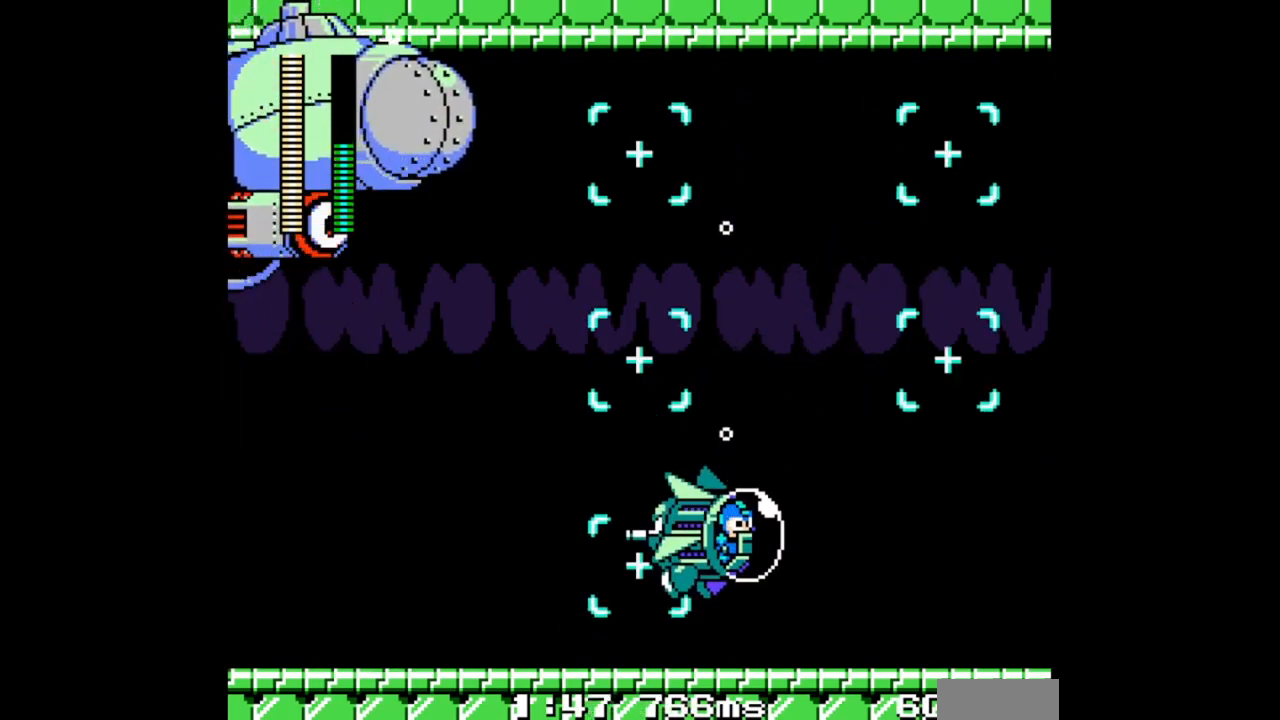
{"buttons": [], "events": [[100, "DPAD_RIGHT", "down"], [267, "DPAD_RIGHT", "up"]]}
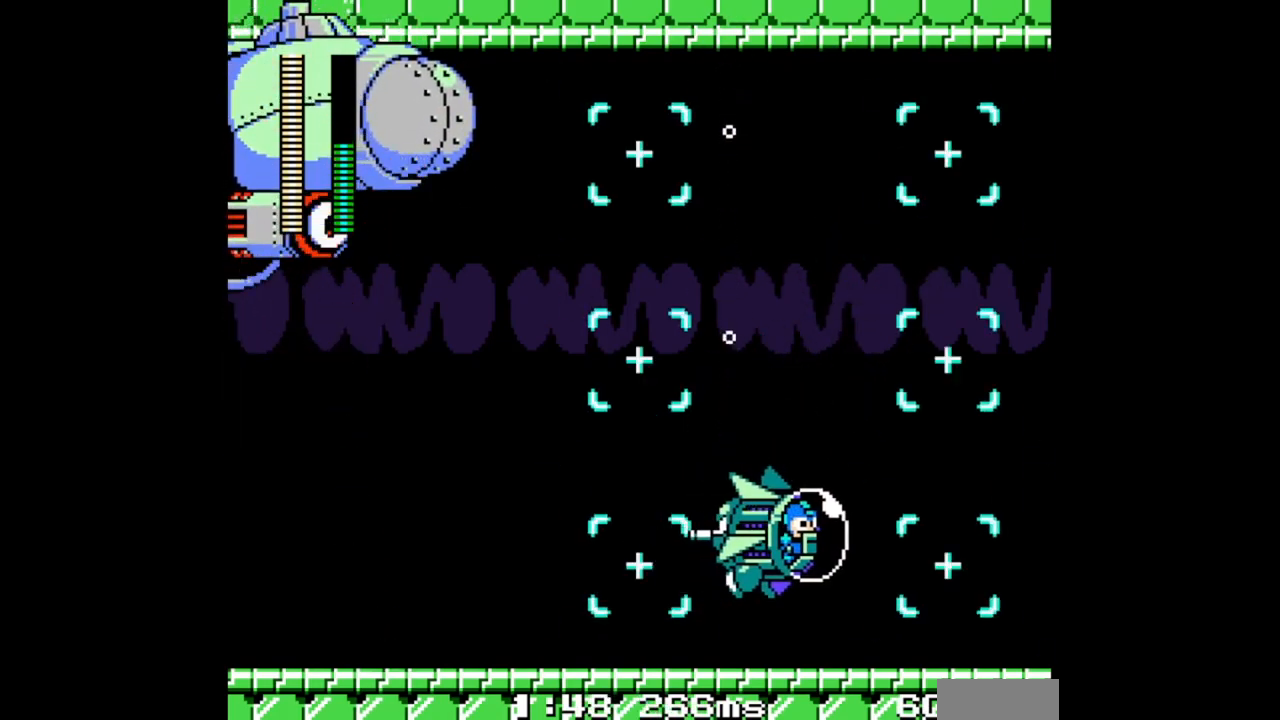
{"buttons": ["DPAD_UP"], "events": [[367, "DPAD_UP", "down"]]}
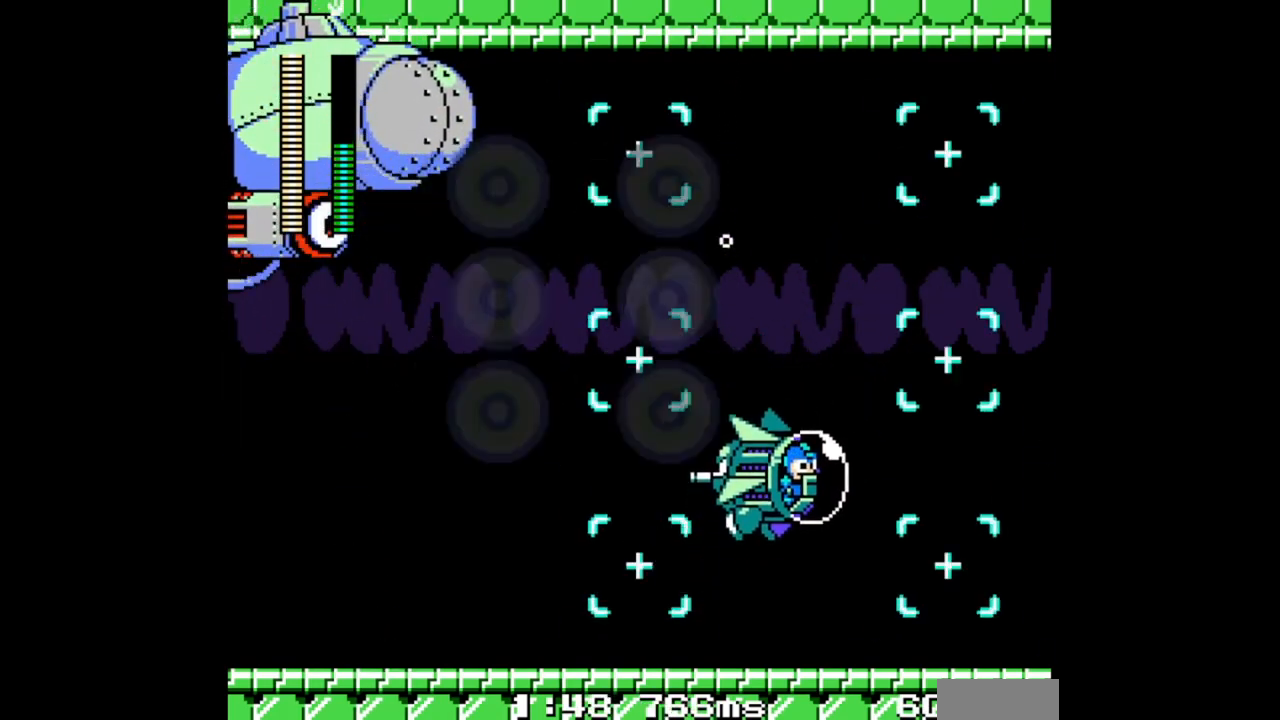
{"buttons": [], "events": [[233, "DPAD_UP", "up"]]}
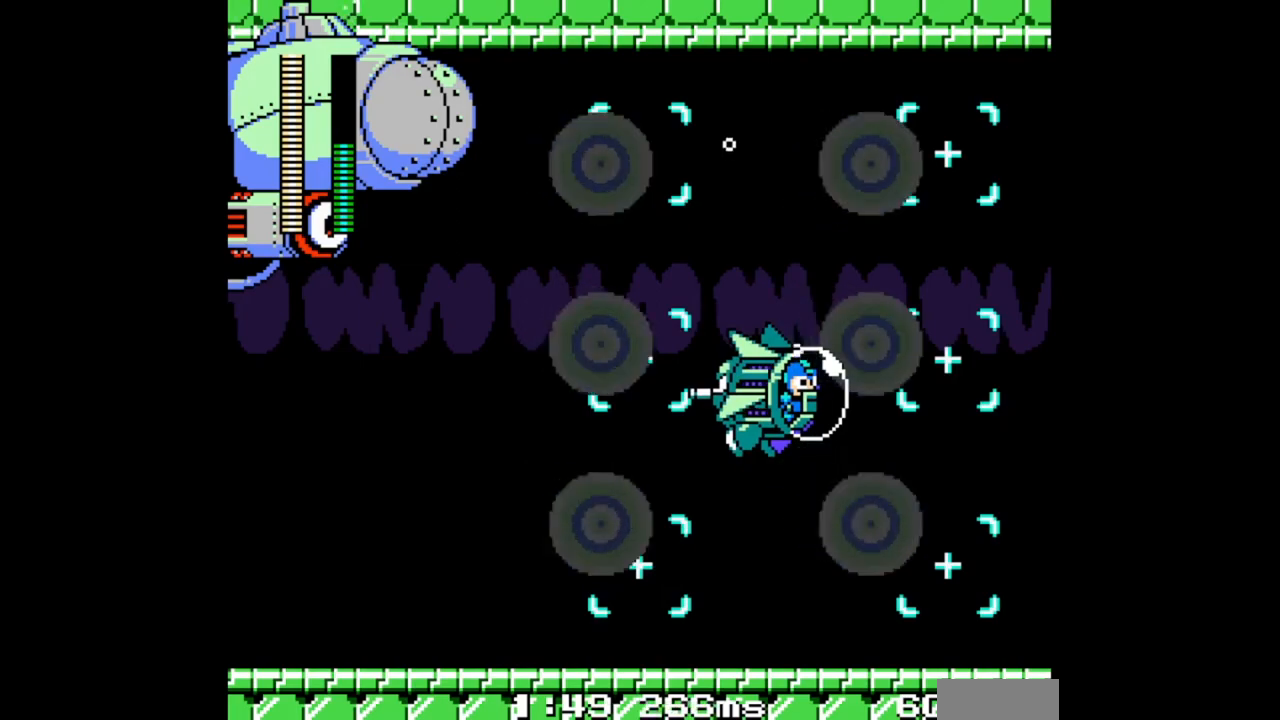
{"buttons": [], "events": []}
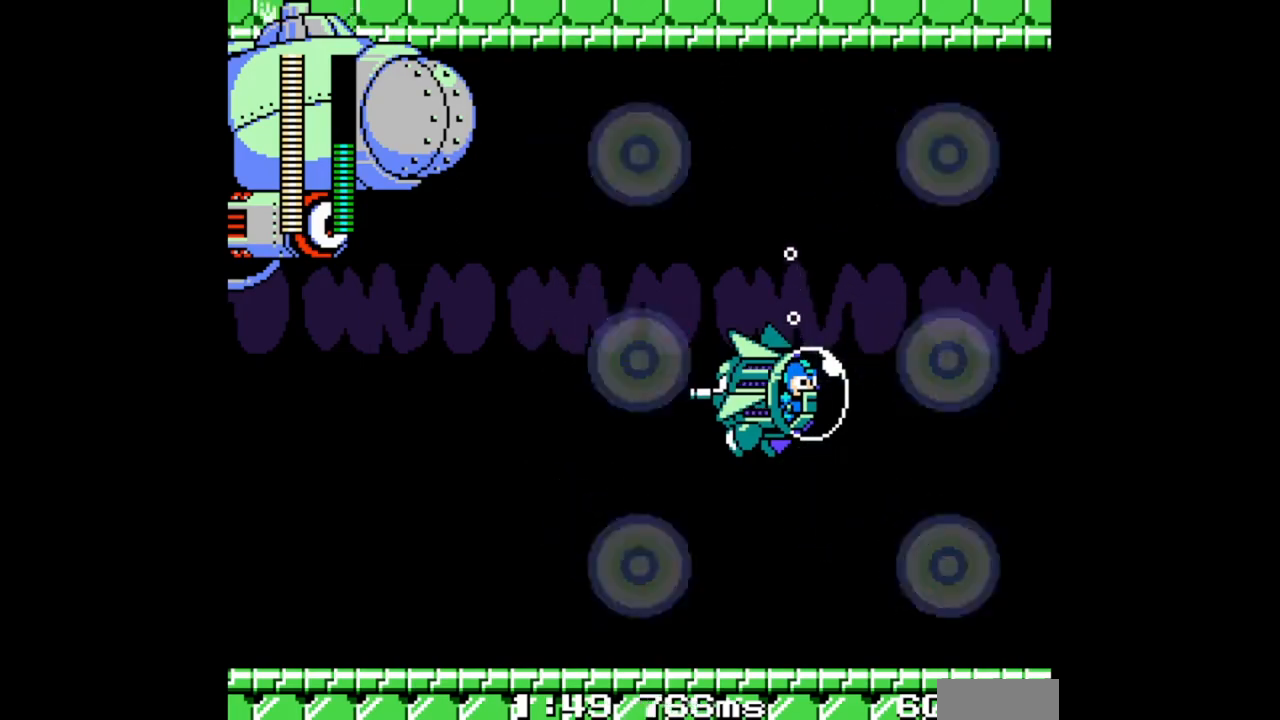
{"buttons": [], "events": []}
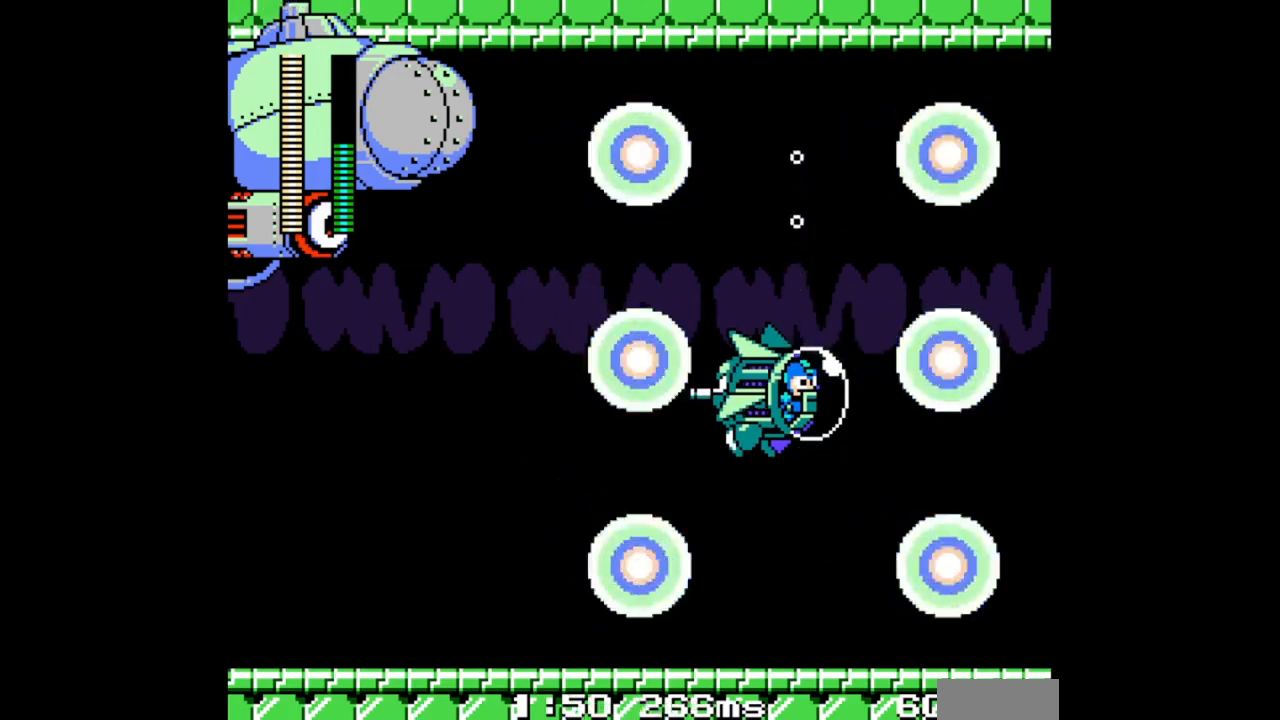
{"buttons": [], "events": []}
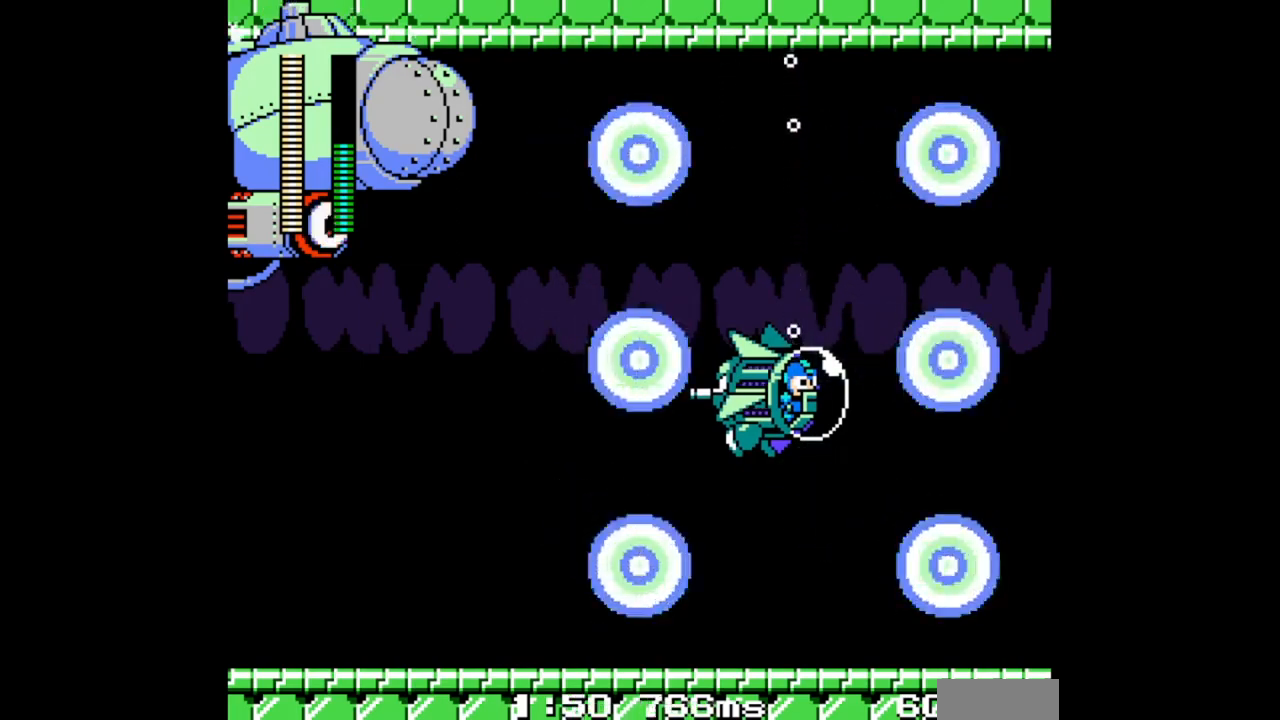
{"buttons": [], "events": [[100, "DPAD_UP", "down"], [300, "DPAD_UP", "up"]]}
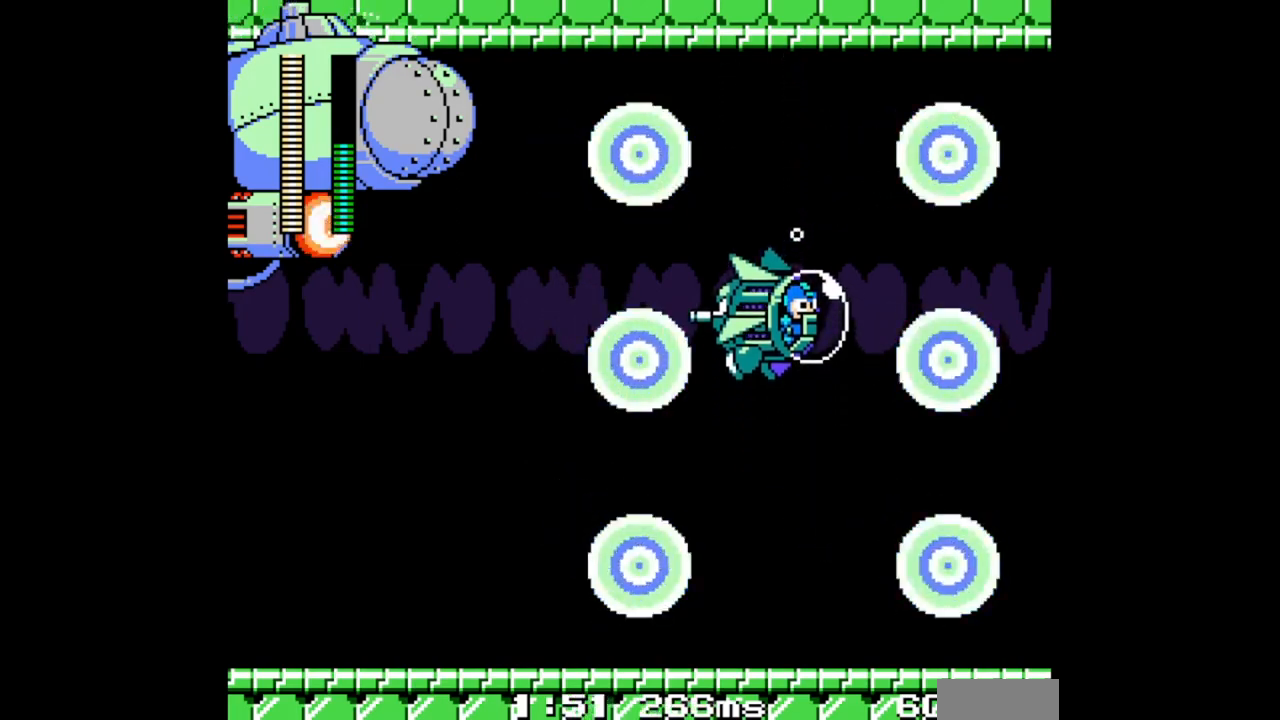
{"buttons": [], "events": []}
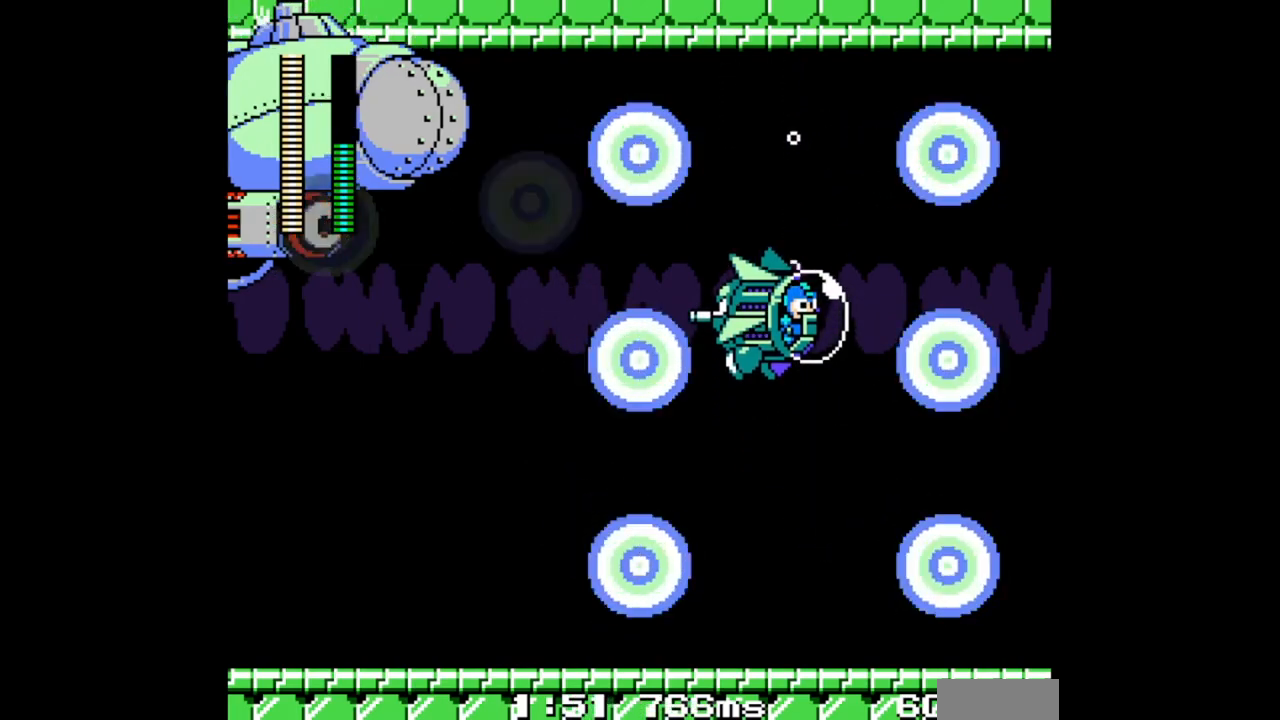
{"buttons": [], "events": [[433, "DPAD_DOWN", "down"], [500, "DPAD_DOWN", "up"]]}
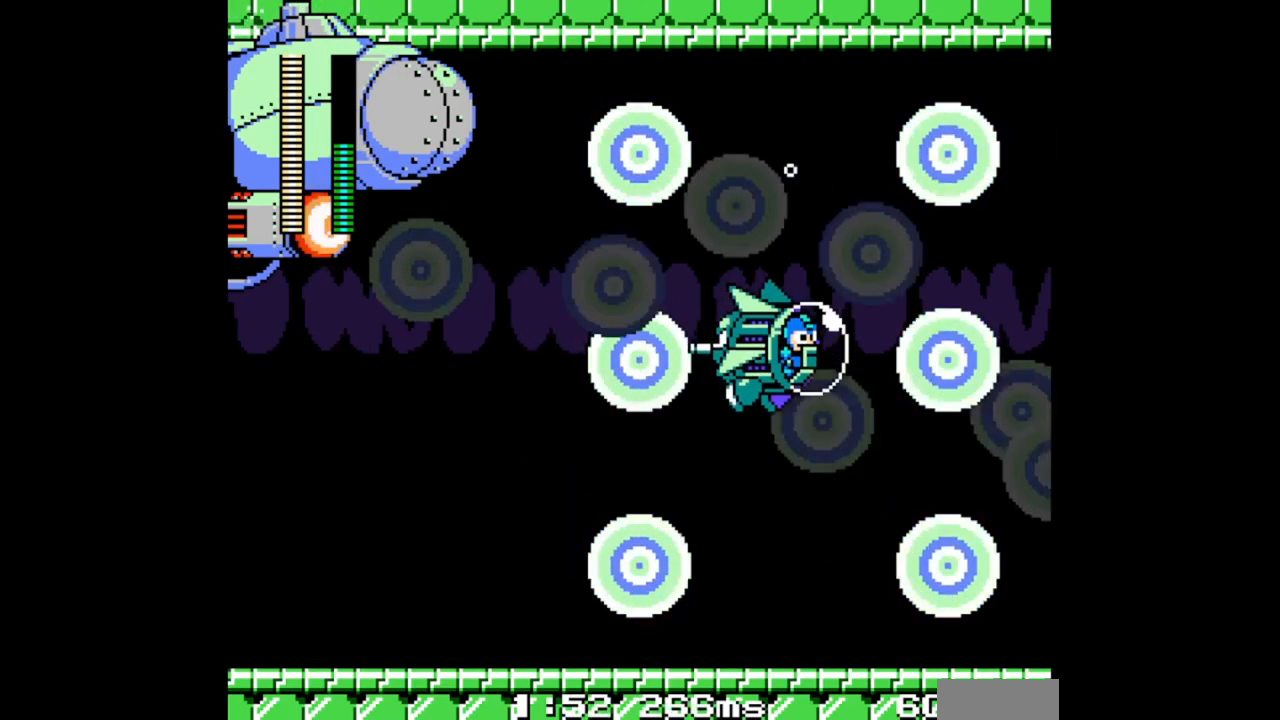
{"buttons": [], "events": []}
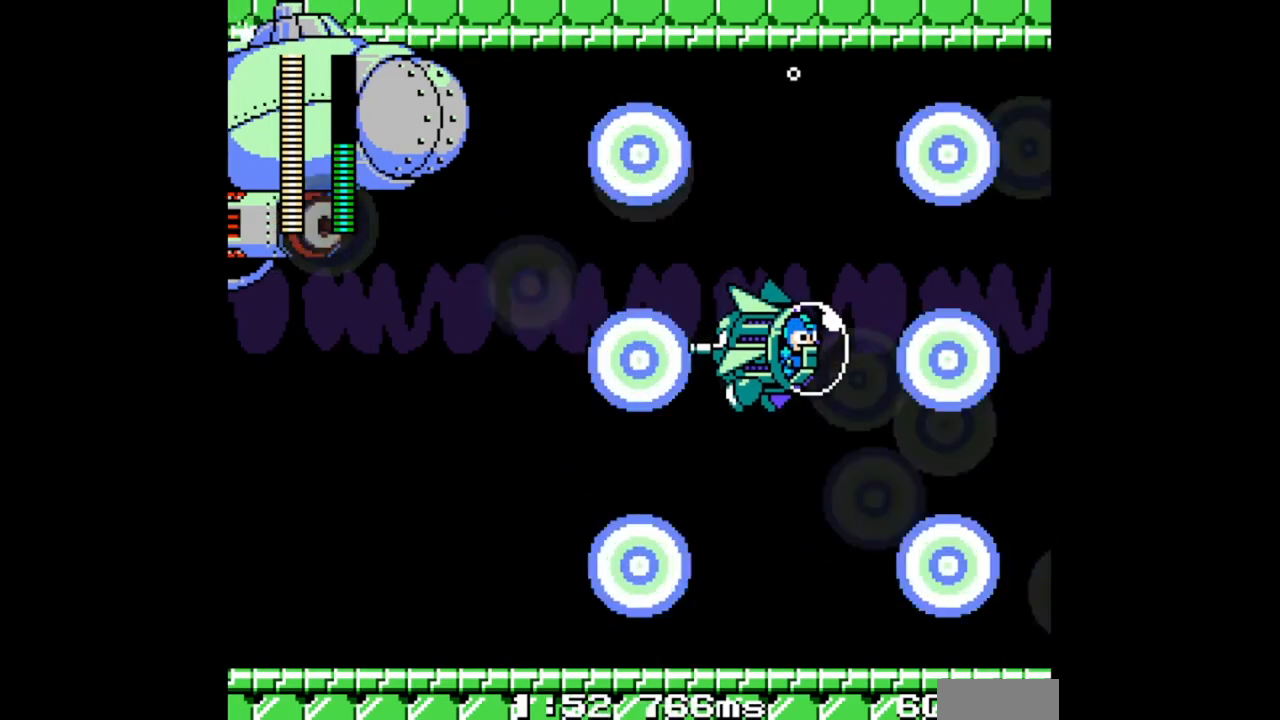
{"buttons": ["DPAD_RIGHT"], "events": [[500, "DPAD_RIGHT", "down"]]}
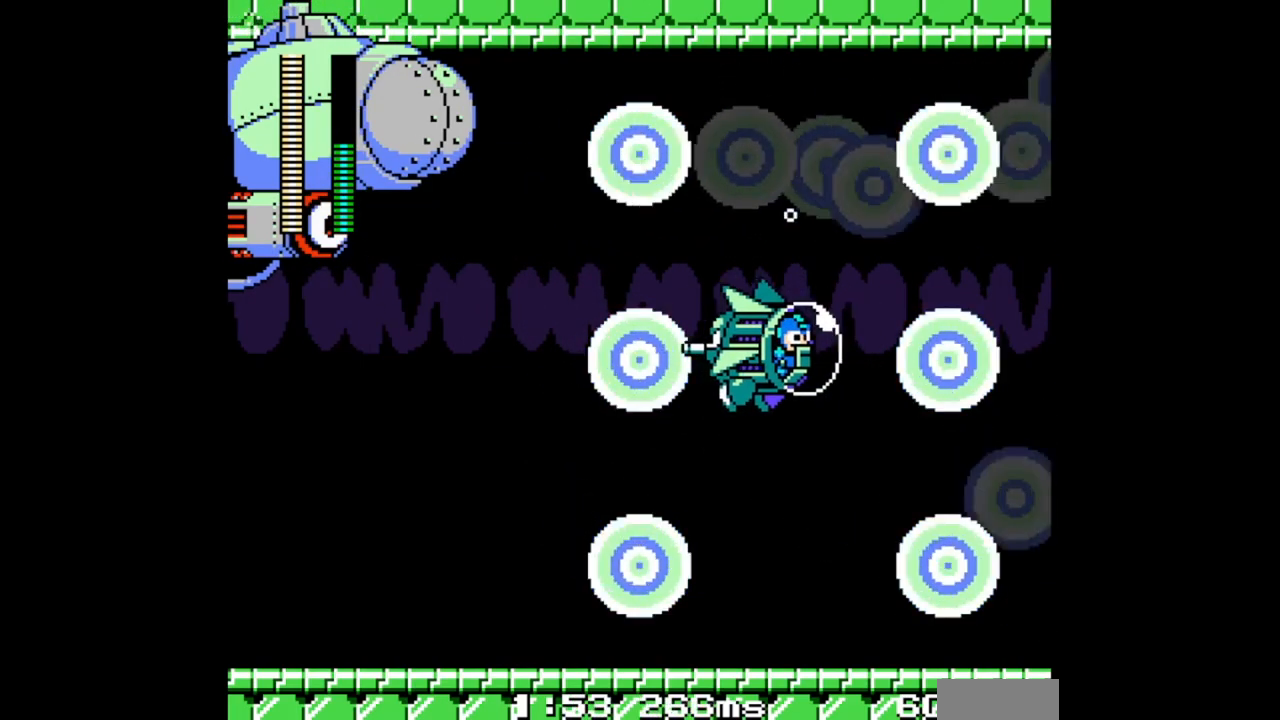
{"buttons": ["DPAD_UP"], "events": [[33, "DPAD_RIGHT", "up"], [500, "DPAD_UP", "down"]]}